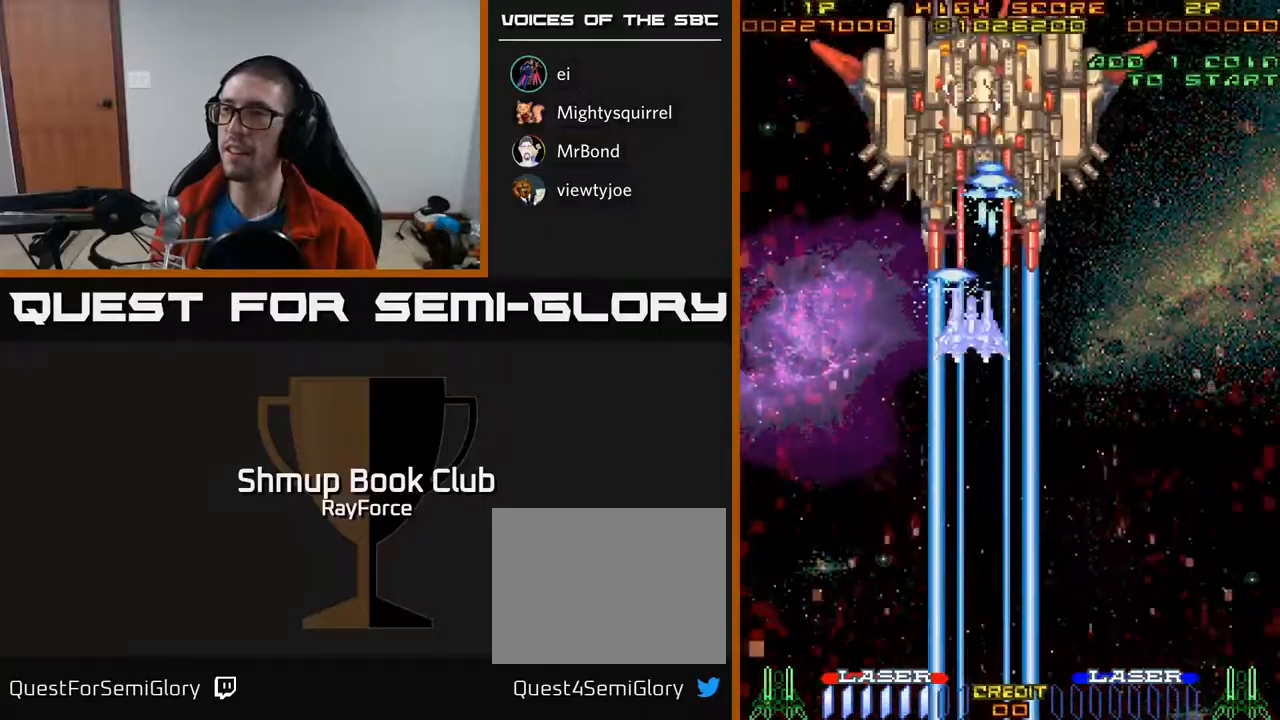
Gameplay with a controller (Xbox layout); each line is a JSON object with the inputs held at the frame after it. "events" lists button and stick changes between this image and that frame as [ms after this image, input, new state], when the widget could be followed in between. Not read: left_stick.
{"buttons": ["A", "DPAD_LEFT"], "right_stick": "center", "events": [[367, "DPAD_LEFT", "down"]]}
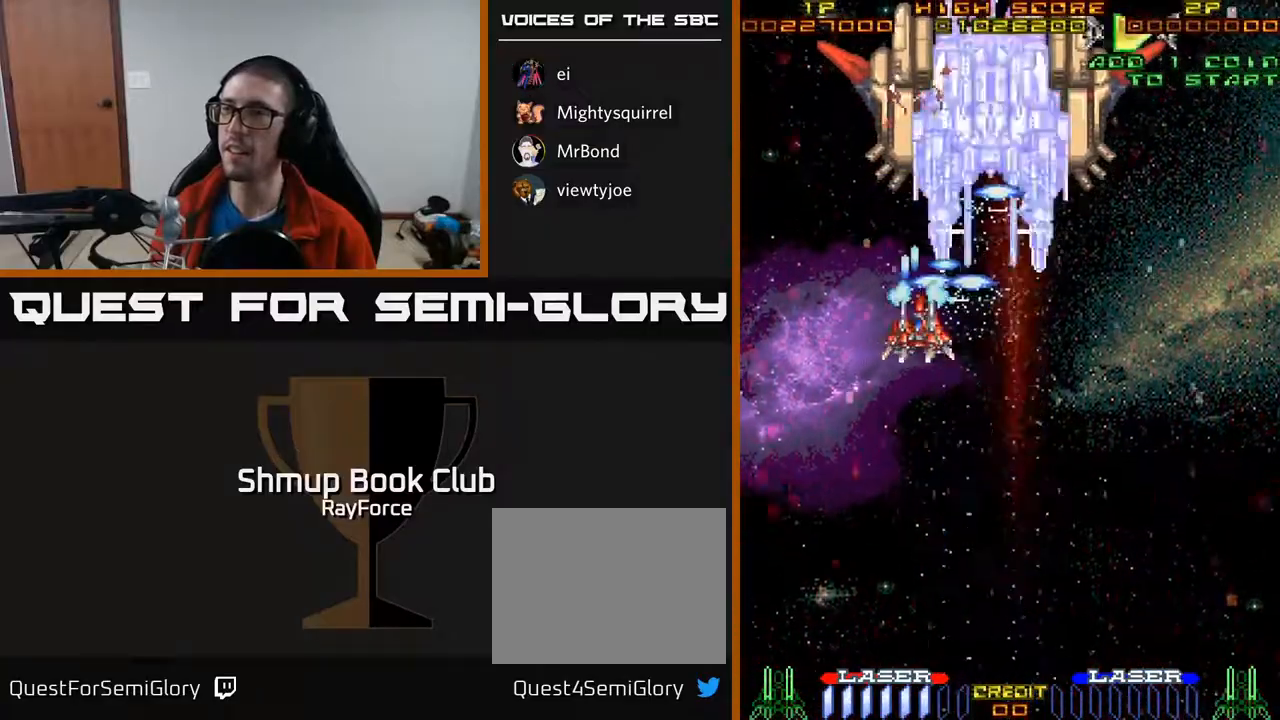
{"buttons": ["A", "DPAD_DOWN"], "right_stick": "center", "events": [[117, "DPAD_LEFT", "up"], [400, "DPAD_DOWN", "down"]]}
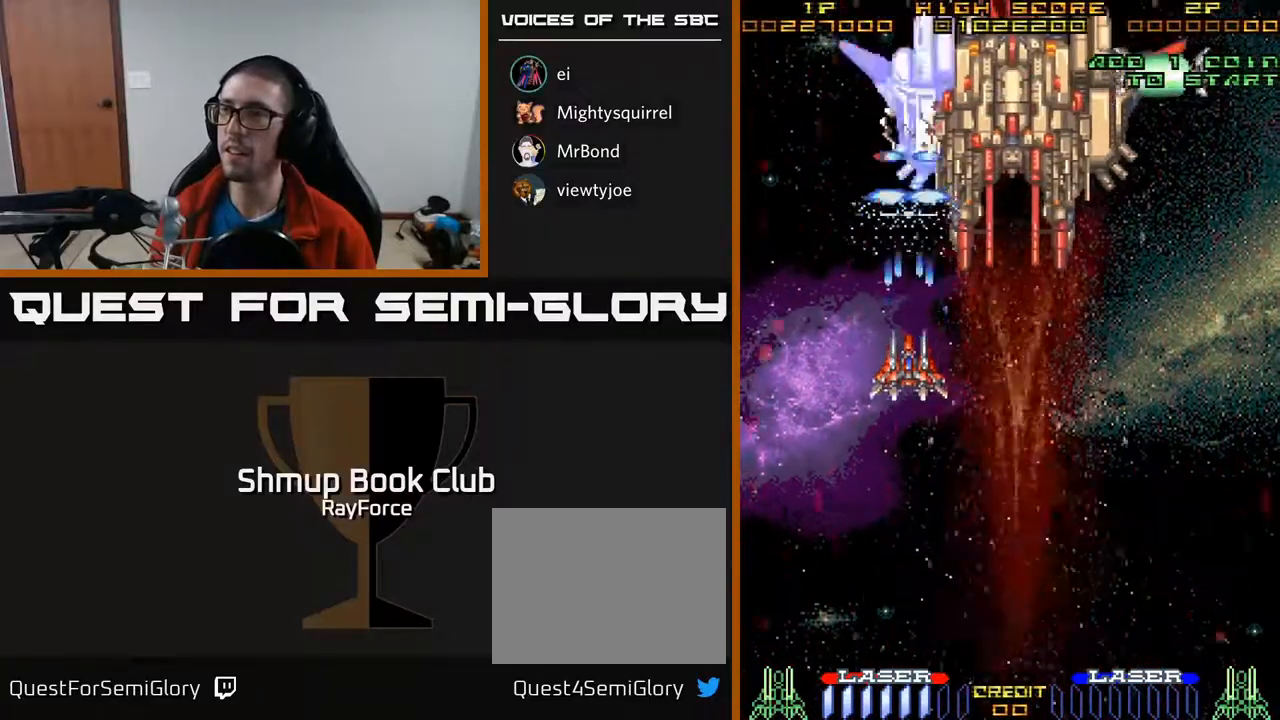
{"buttons": ["A"], "right_stick": "center", "events": [[233, "DPAD_DOWN", "up"]]}
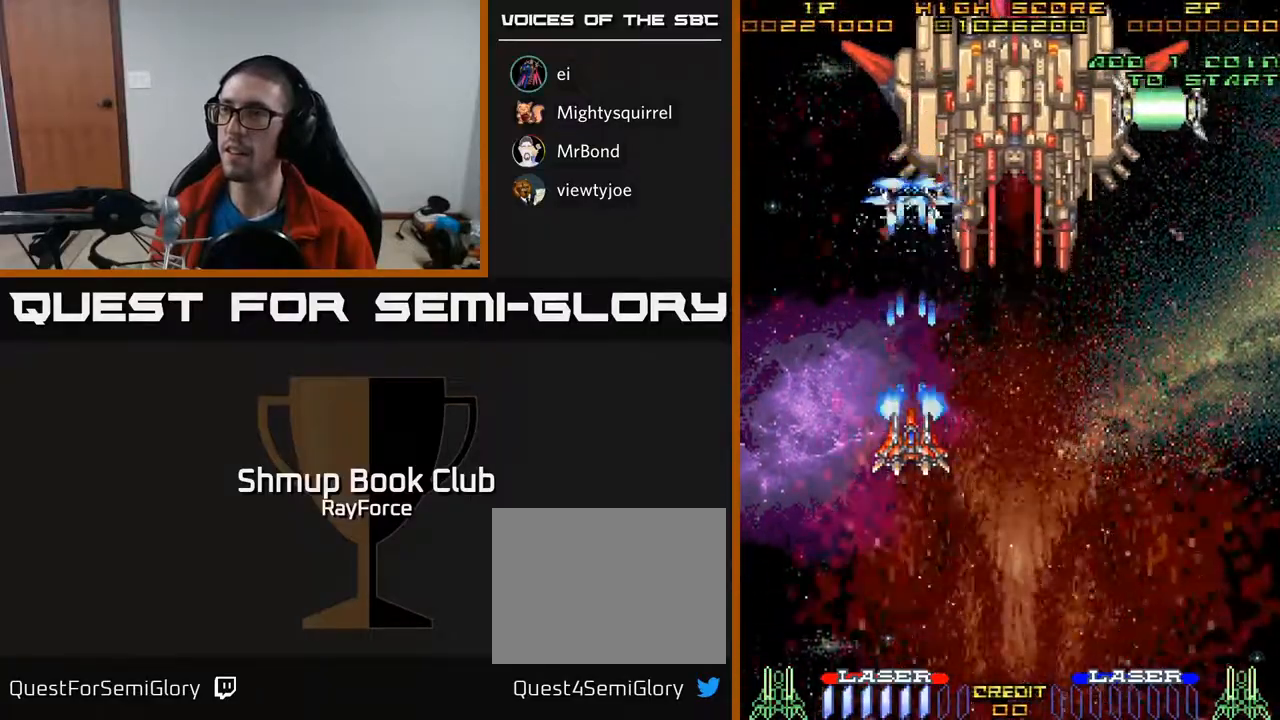
{"buttons": ["A"], "right_stick": "center", "events": []}
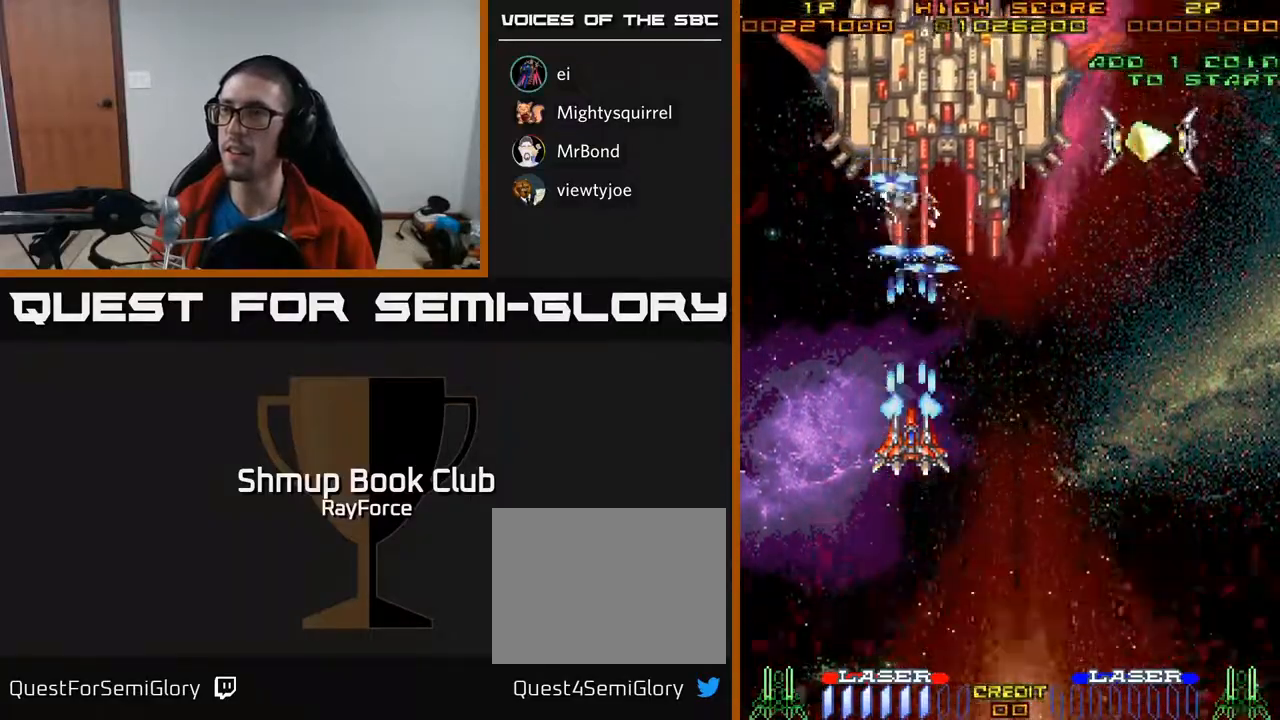
{"buttons": ["A", "DPAD_UP"], "right_stick": "center", "events": [[133, "DPAD_RIGHT", "down"], [417, "DPAD_RIGHT", "up"], [433, "DPAD_UP", "down"]]}
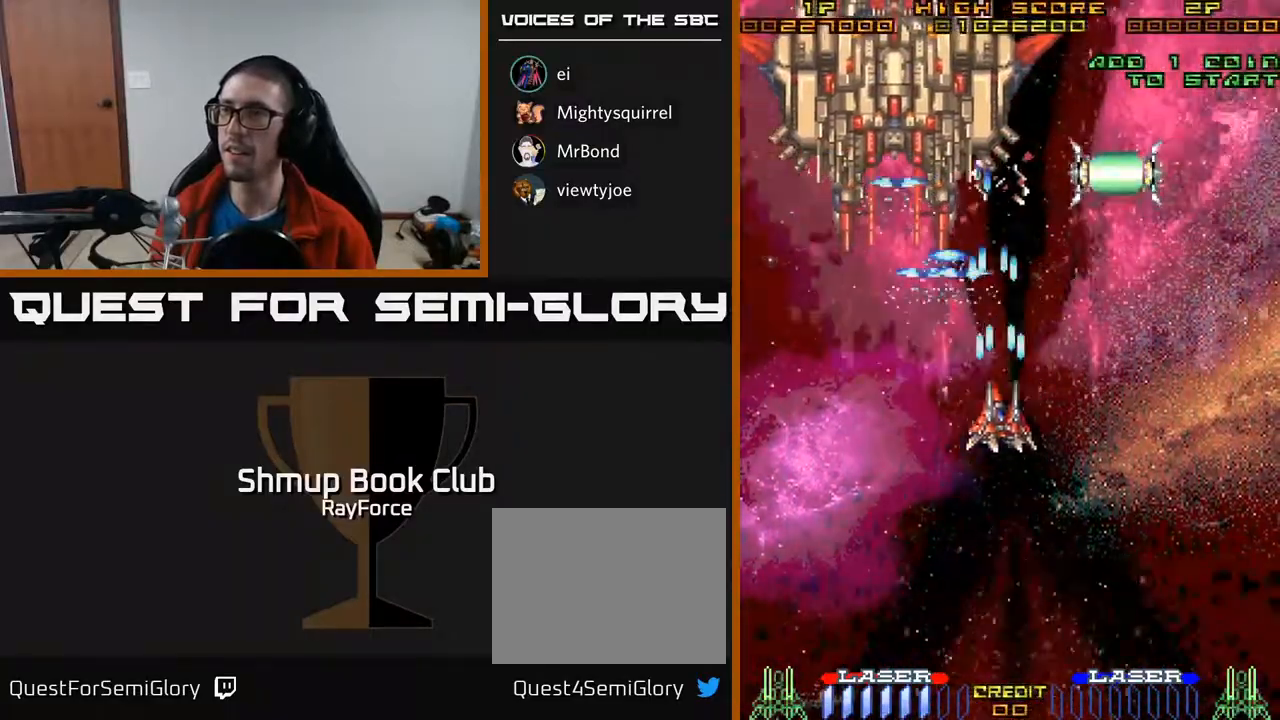
{"buttons": ["A"], "right_stick": "center", "events": [[433, "DPAD_UP", "up"]]}
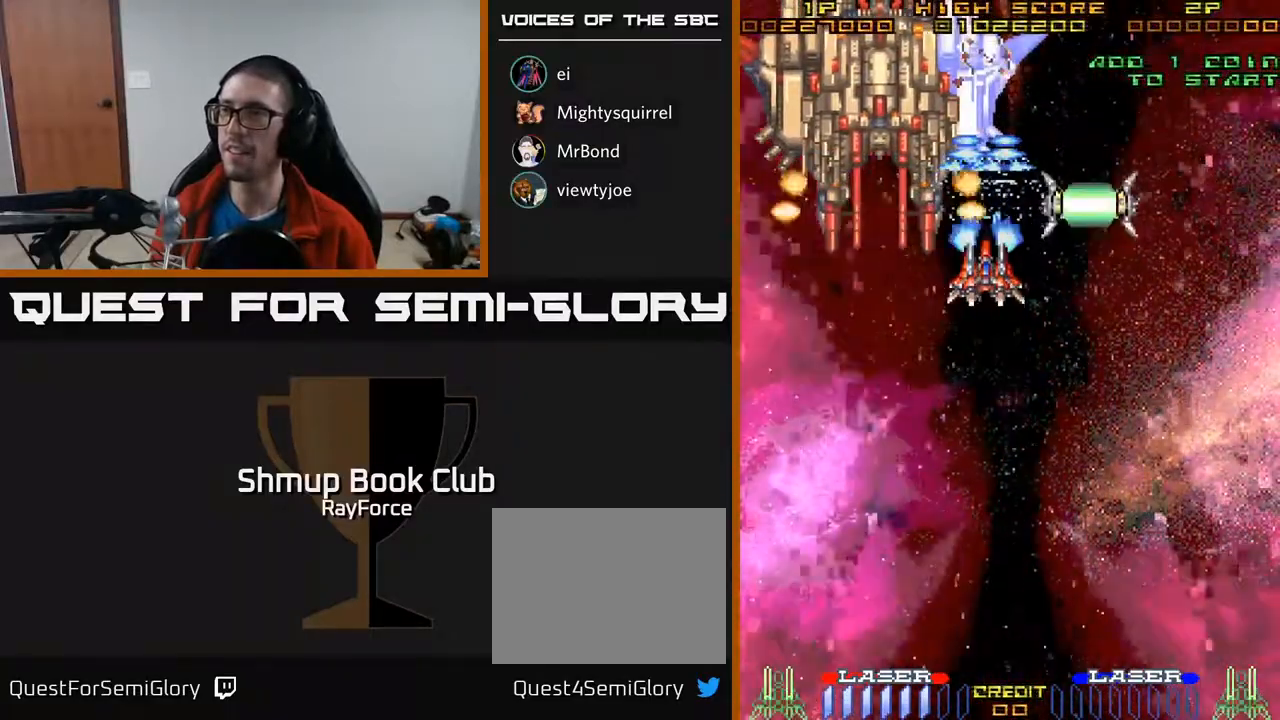
{"buttons": ["A", "DPAD_DOWN", "DPAD_RIGHT"], "right_stick": "center", "events": [[333, "DPAD_DOWN", "down"], [350, "DPAD_RIGHT", "down"]]}
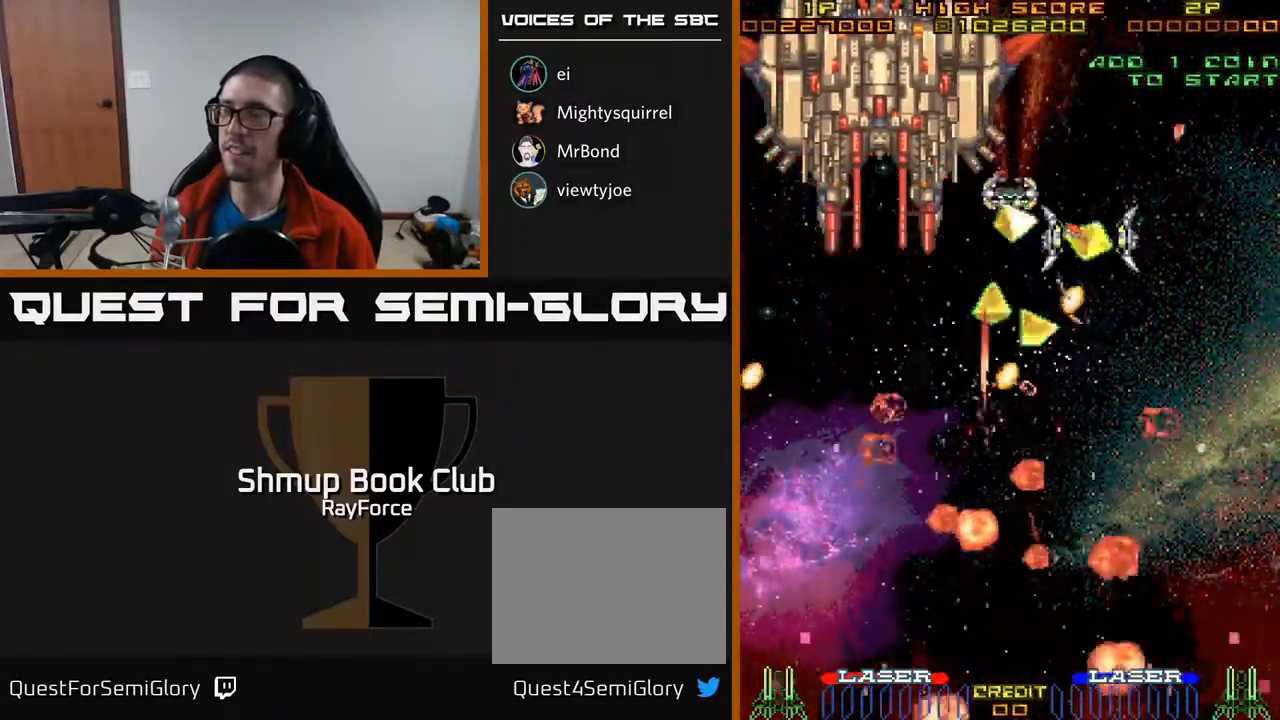
{"buttons": ["A", "X"], "right_stick": "center", "events": [[100, "DPAD_DOWN", "up"], [100, "DPAD_RIGHT", "up"], [117, "X", "down"], [300, "X", "up"], [383, "X", "down"]]}
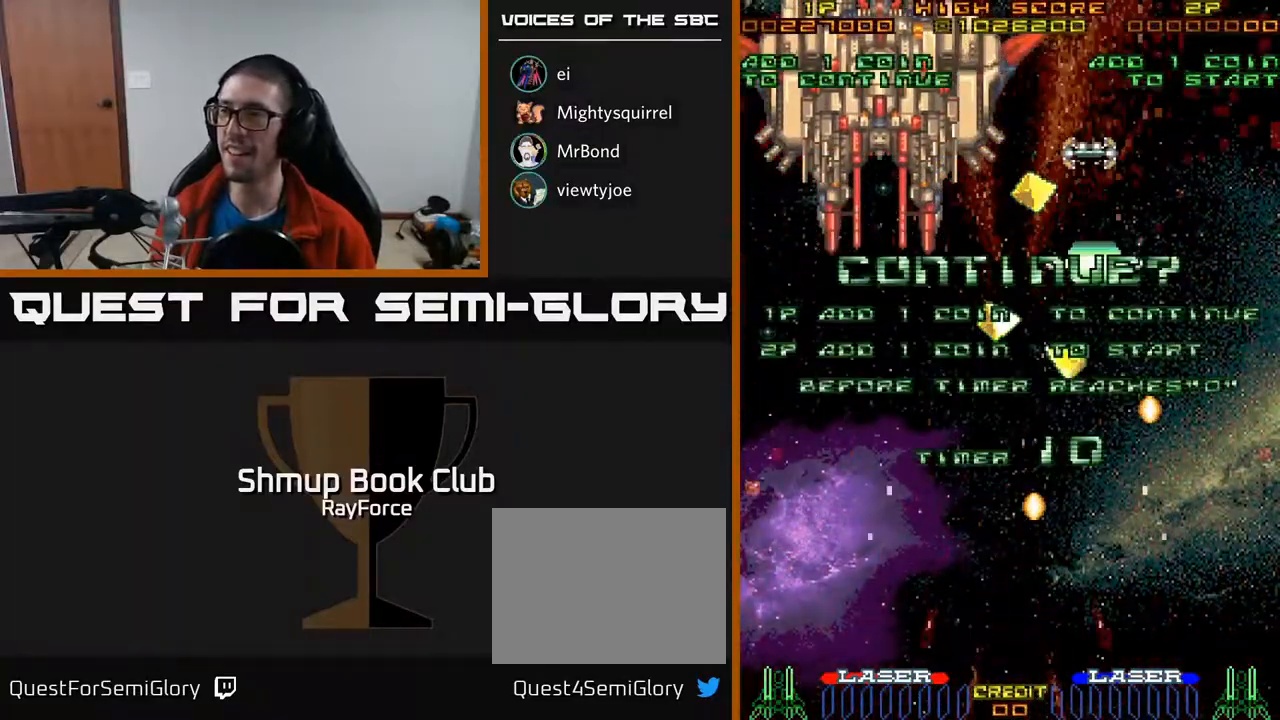
{"buttons": [], "right_stick": "center", "events": [[33, "X", "up"], [133, "X", "down"], [167, "A", "up"], [317, "X", "up"]]}
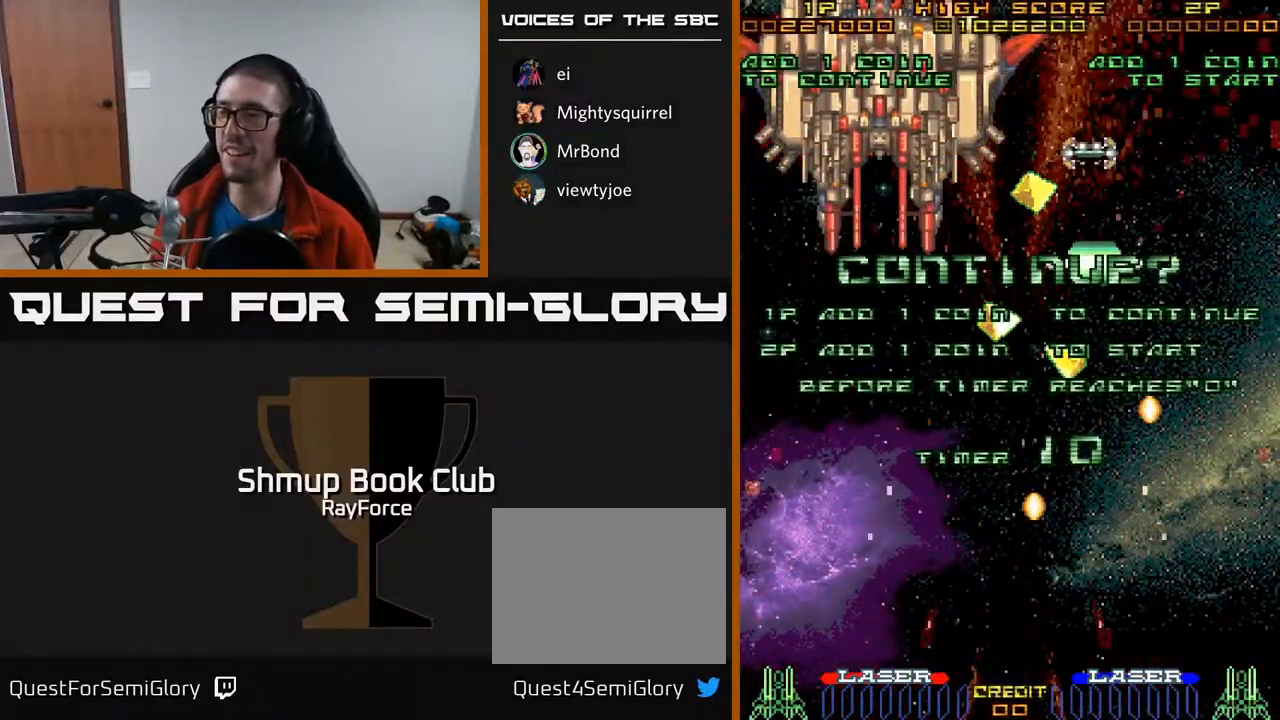
{"buttons": ["A"], "right_stick": "center", "events": [[117, "X", "down"], [217, "A", "down"], [250, "X", "up"], [350, "X", "down"], [367, "A", "up"], [450, "A", "down"], [483, "X", "up"]]}
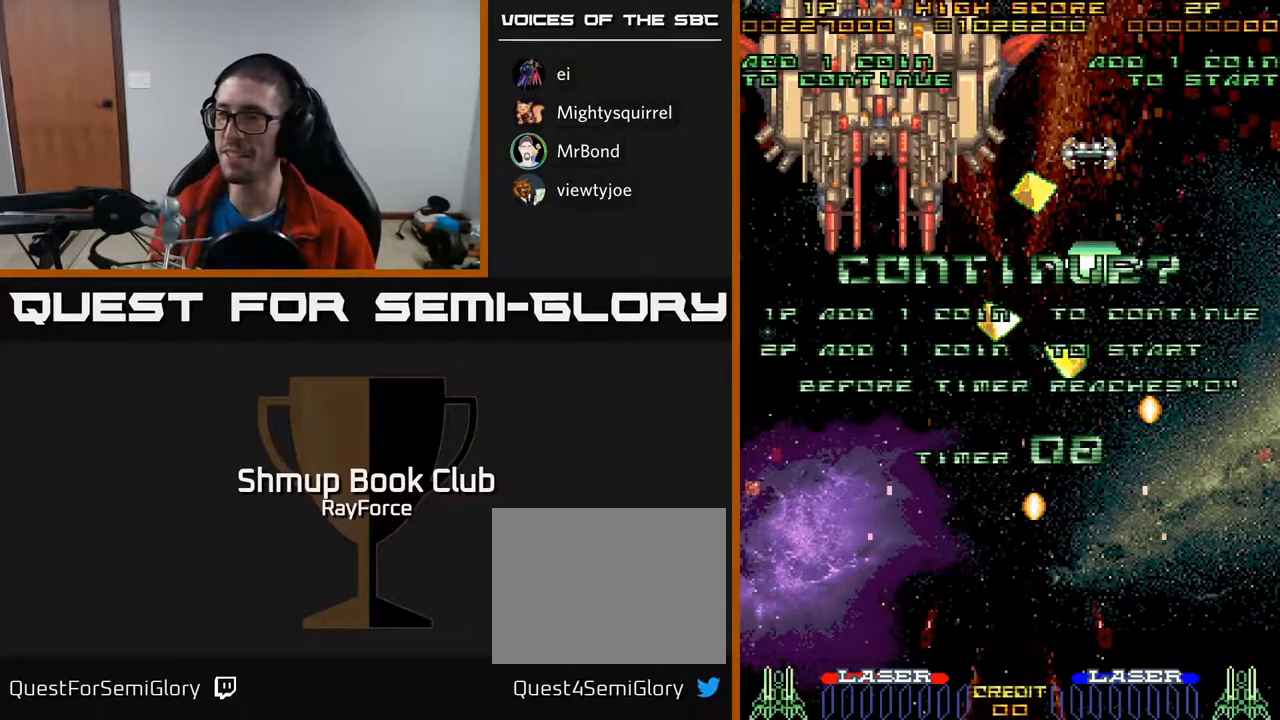
{"buttons": ["X"], "right_stick": "center", "events": [[50, "X", "down"], [83, "A", "up"], [150, "A", "down"], [167, "X", "up"], [217, "X", "down"], [233, "A", "up"], [350, "A", "down"], [367, "X", "up"], [417, "X", "down"], [450, "A", "up"]]}
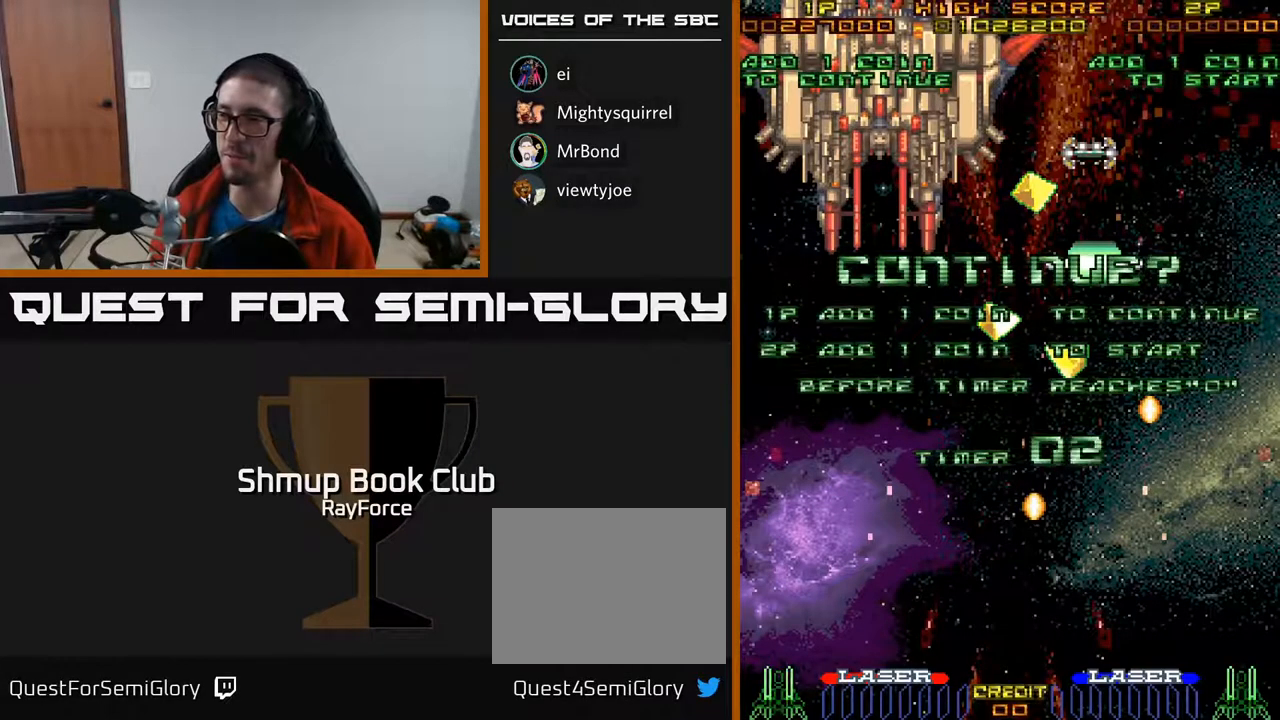
{"buttons": ["A", "X"], "right_stick": "center", "events": [[17, "A", "down"], [50, "X", "up"], [117, "X", "down"], [150, "A", "up"], [233, "A", "down"], [250, "X", "up"], [317, "X", "down"], [333, "A", "up"], [417, "A", "down"], [450, "X", "up"], [500, "X", "down"]]}
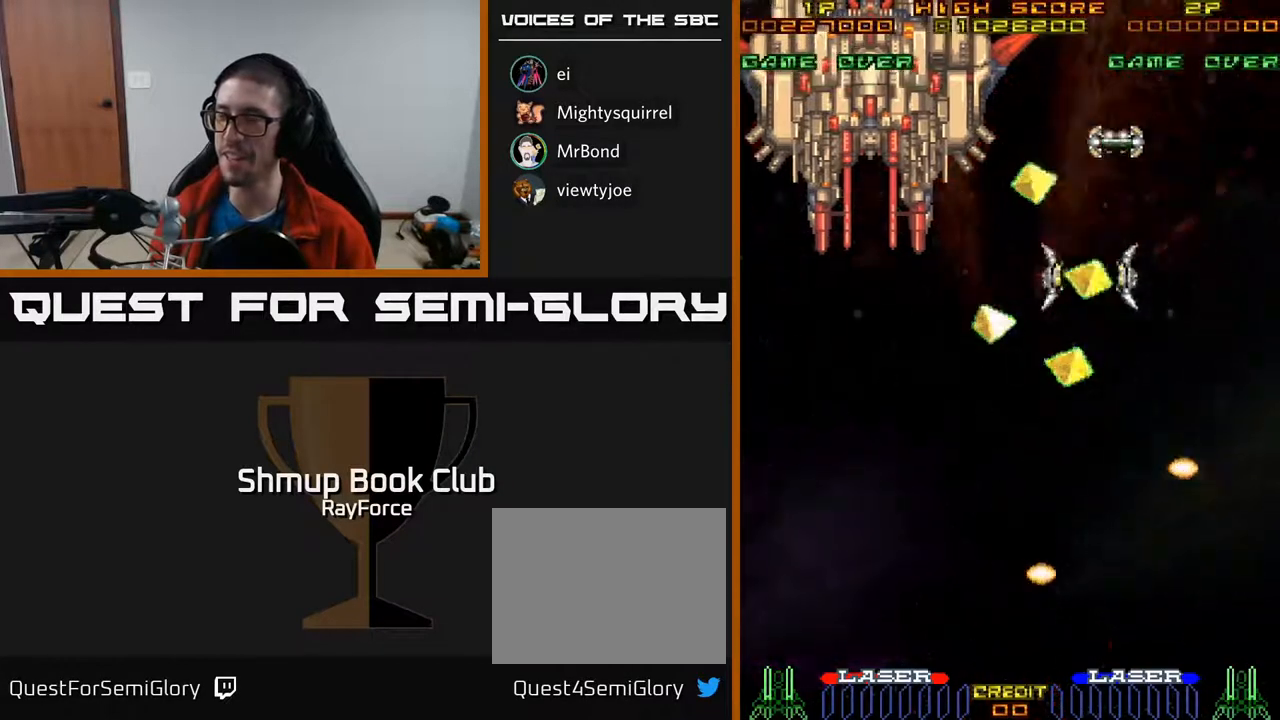
{"buttons": [], "right_stick": "center", "events": [[50, "A", "up"], [117, "A", "down"], [150, "X", "up"], [200, "X", "down"], [250, "A", "up"], [317, "A", "down"], [350, "X", "up"], [450, "A", "up"]]}
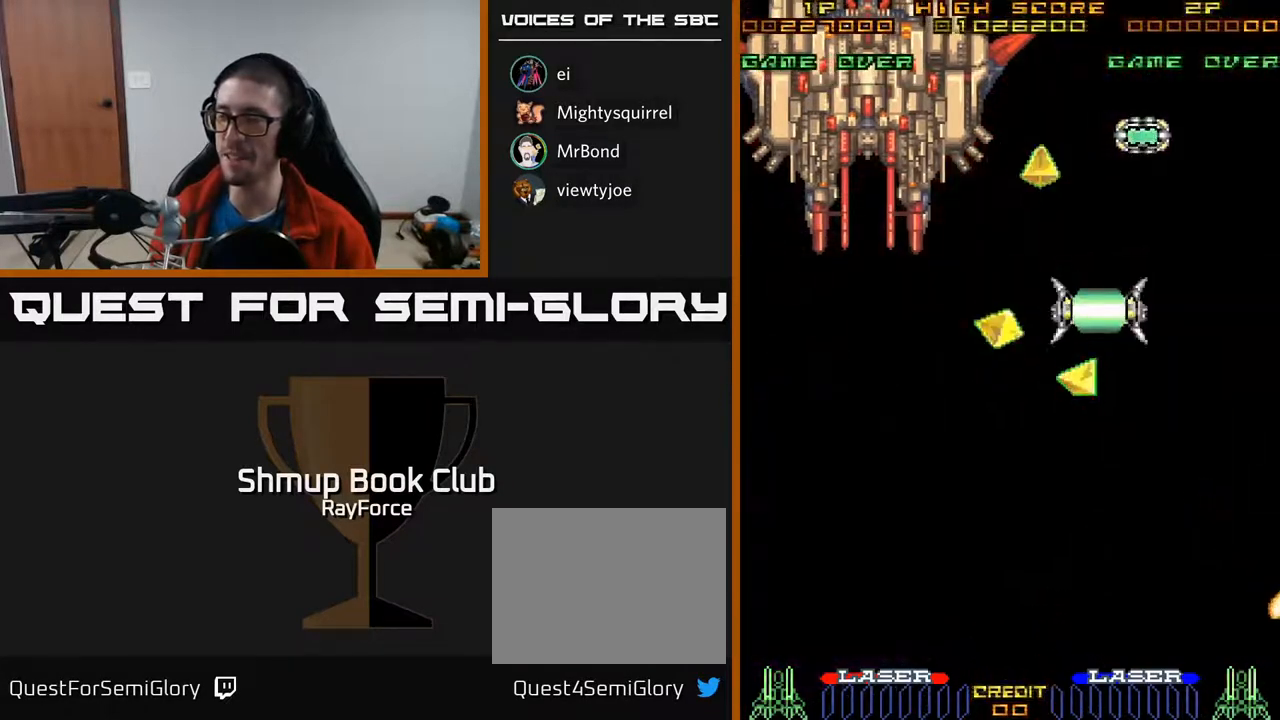
{"buttons": [], "right_stick": "center", "events": []}
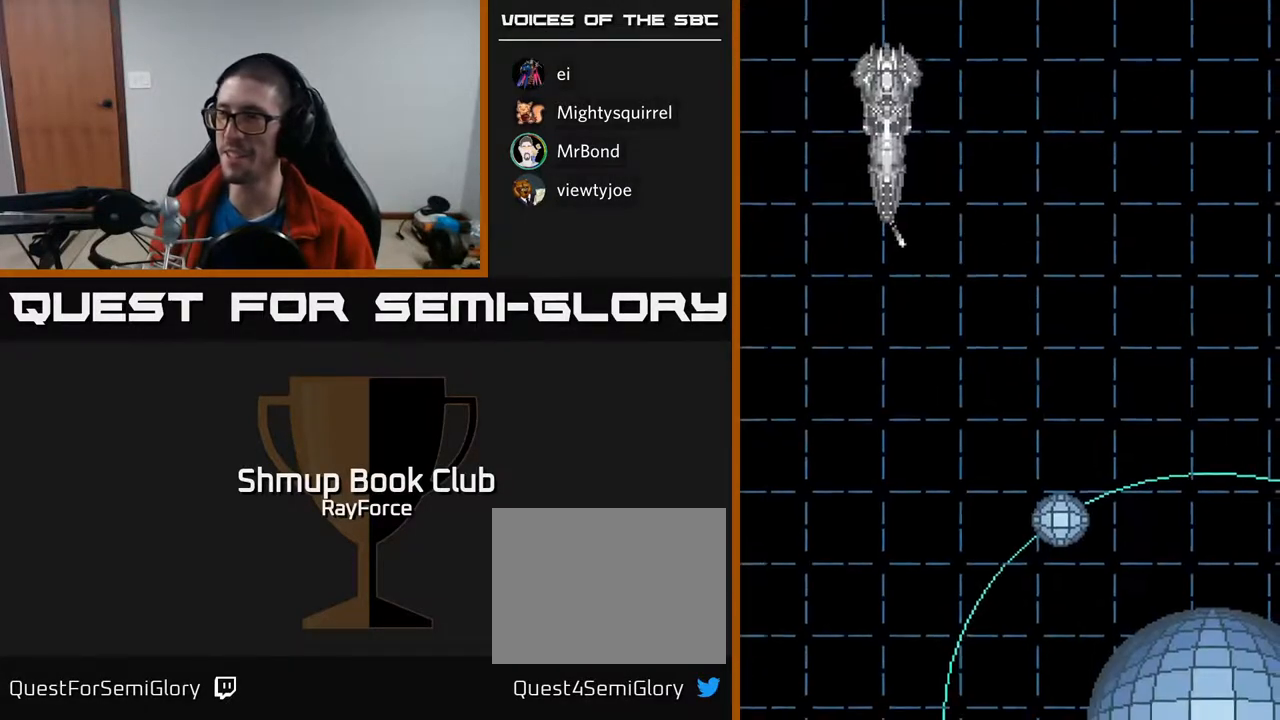
{"buttons": [], "right_stick": "center", "events": []}
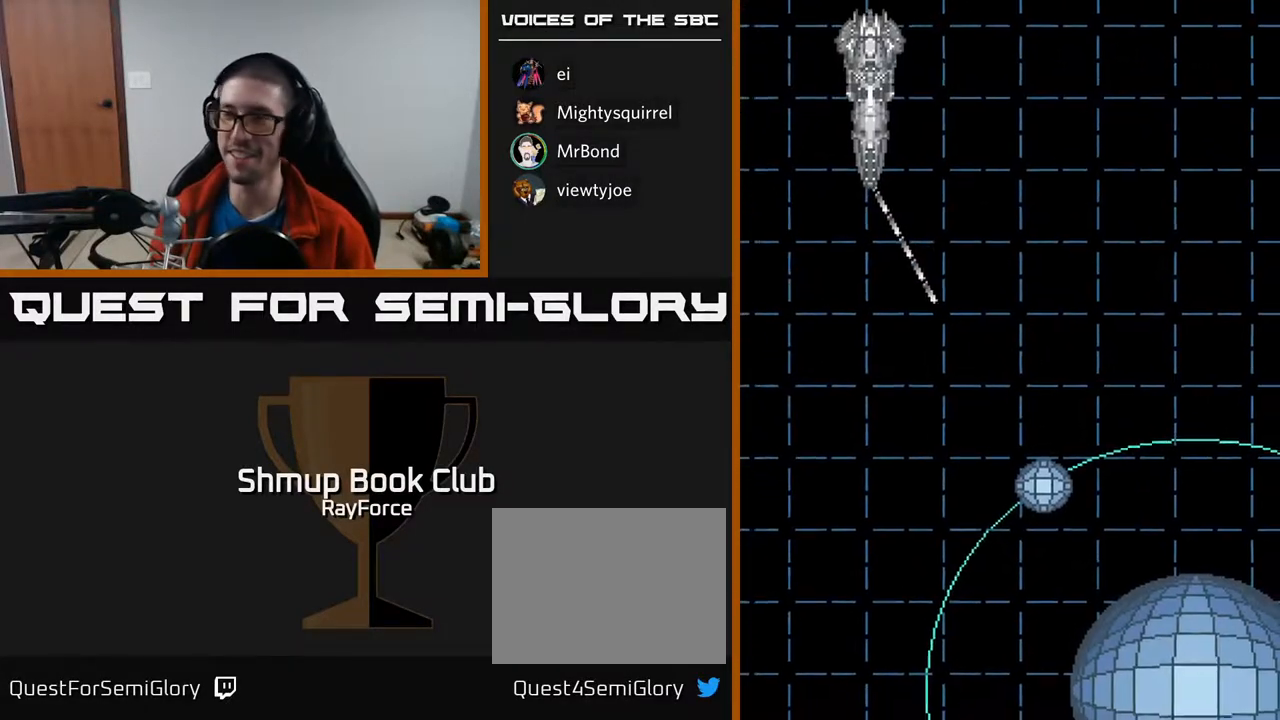
{"buttons": [], "right_stick": "center", "events": [[50, "X", "down"], [100, "A", "down"], [183, "X", "up"], [267, "X", "down"], [317, "A", "up"], [383, "X", "up"]]}
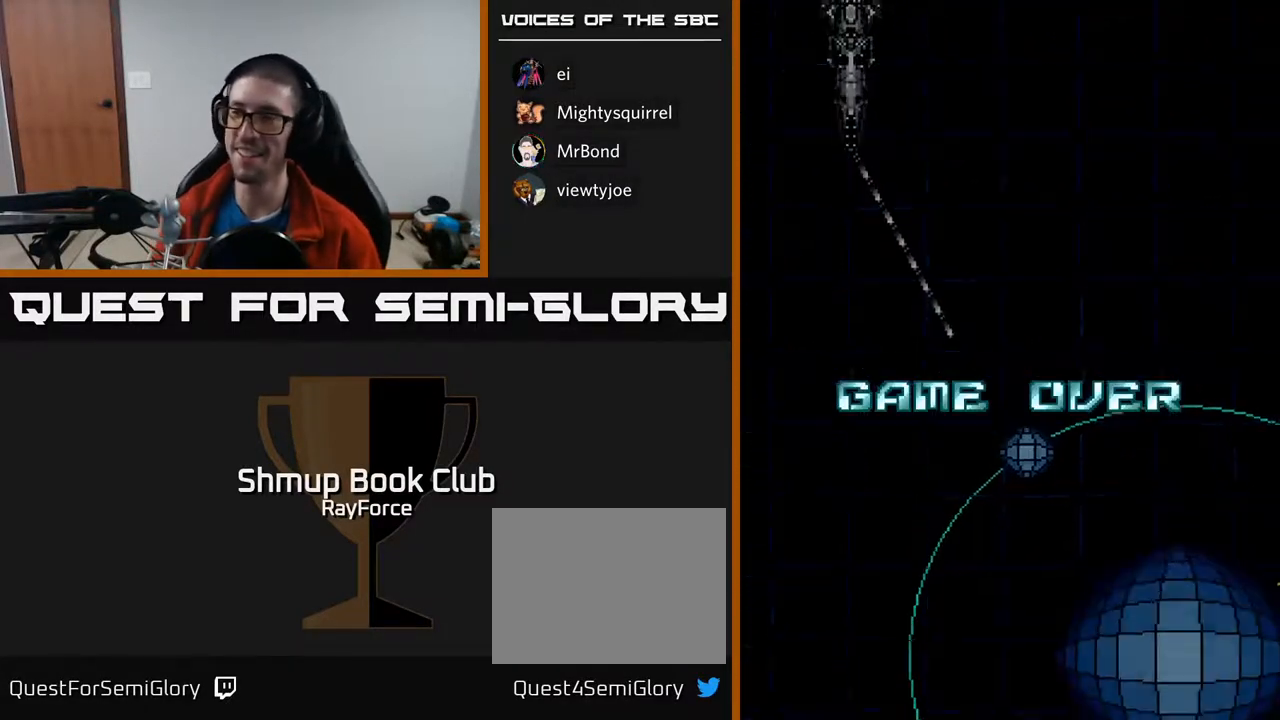
{"buttons": ["SELECT"], "right_stick": "center", "events": [[383, "SELECT", "down"]]}
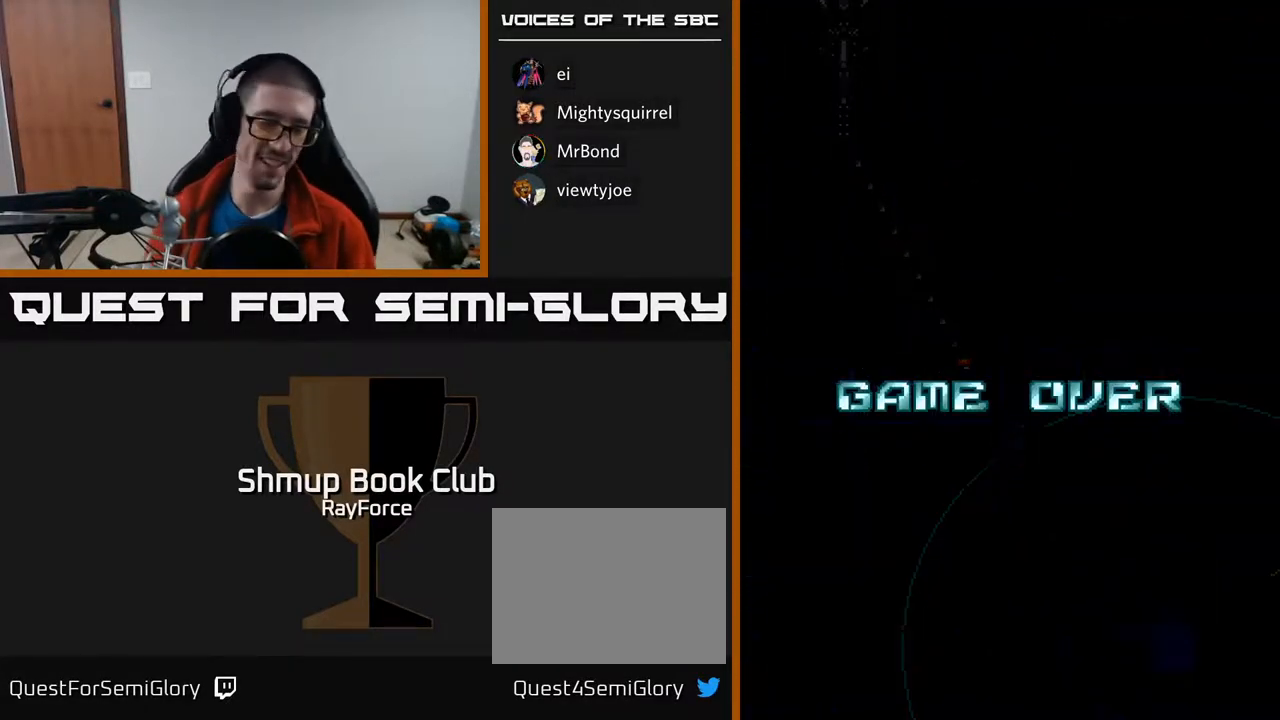
{"buttons": [], "right_stick": "center", "events": [[33, "SELECT", "up"]]}
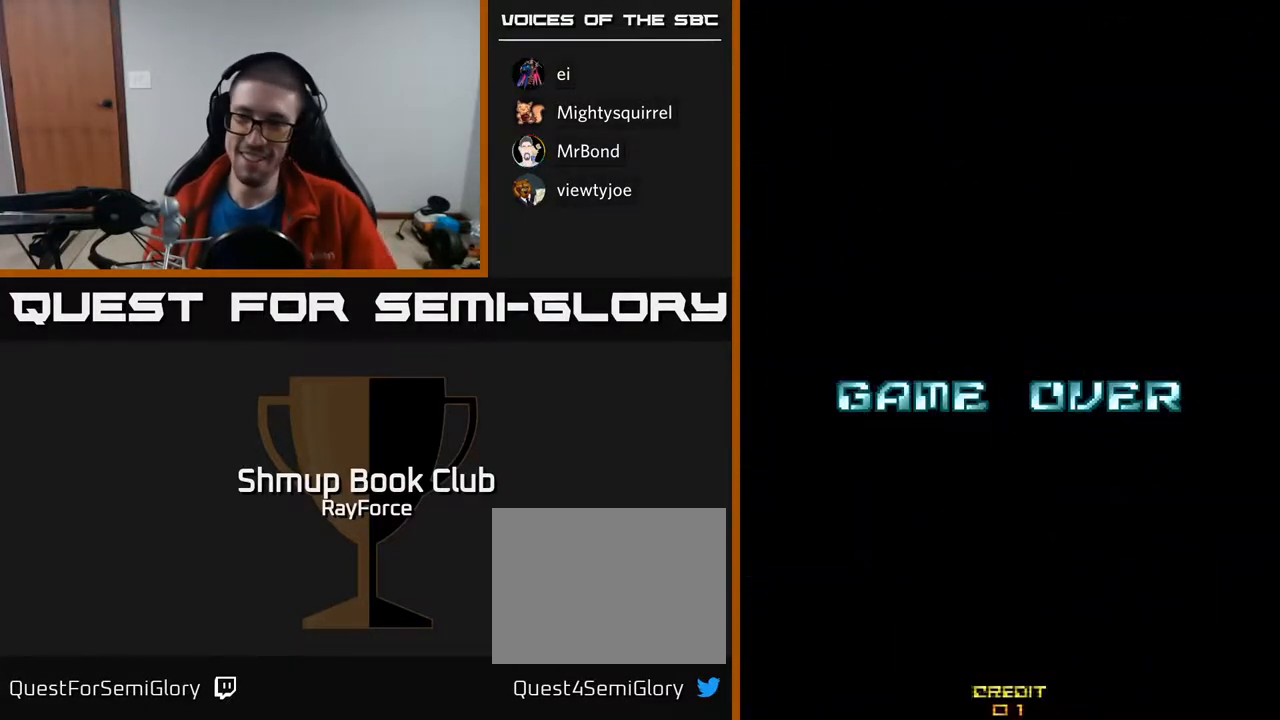
{"buttons": [], "right_stick": "center", "events": []}
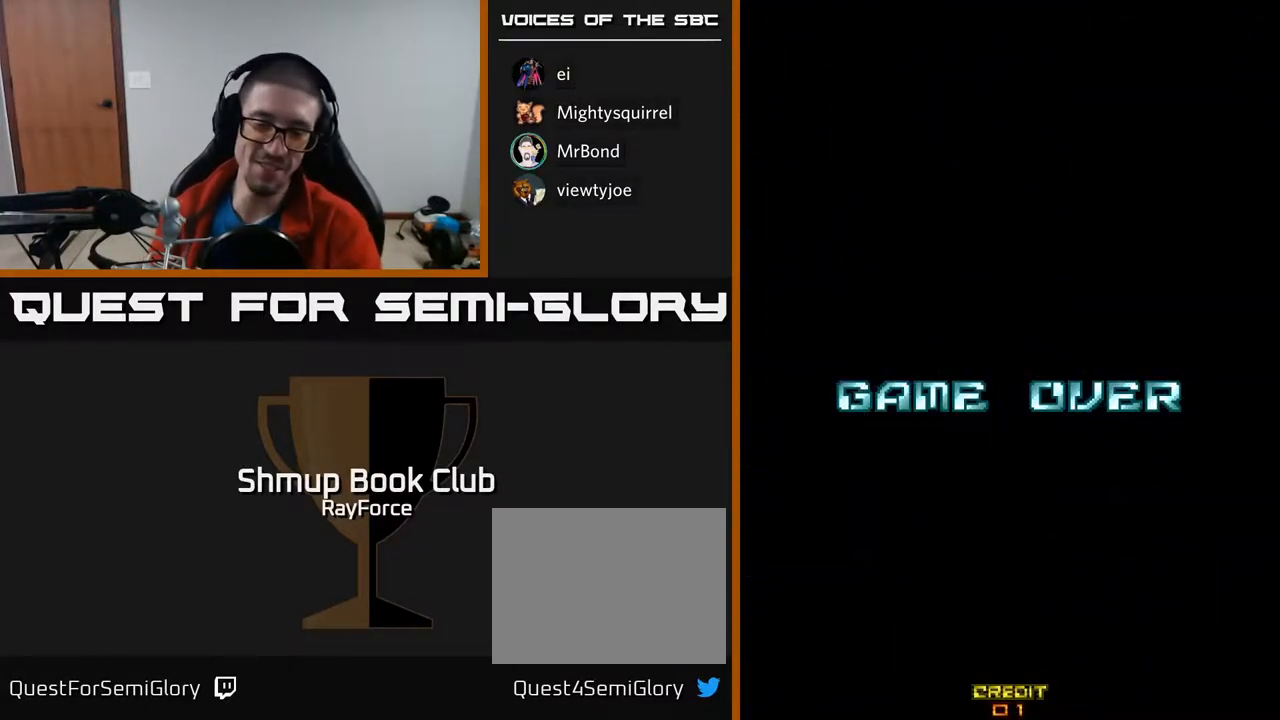
{"buttons": [], "right_stick": "center", "events": []}
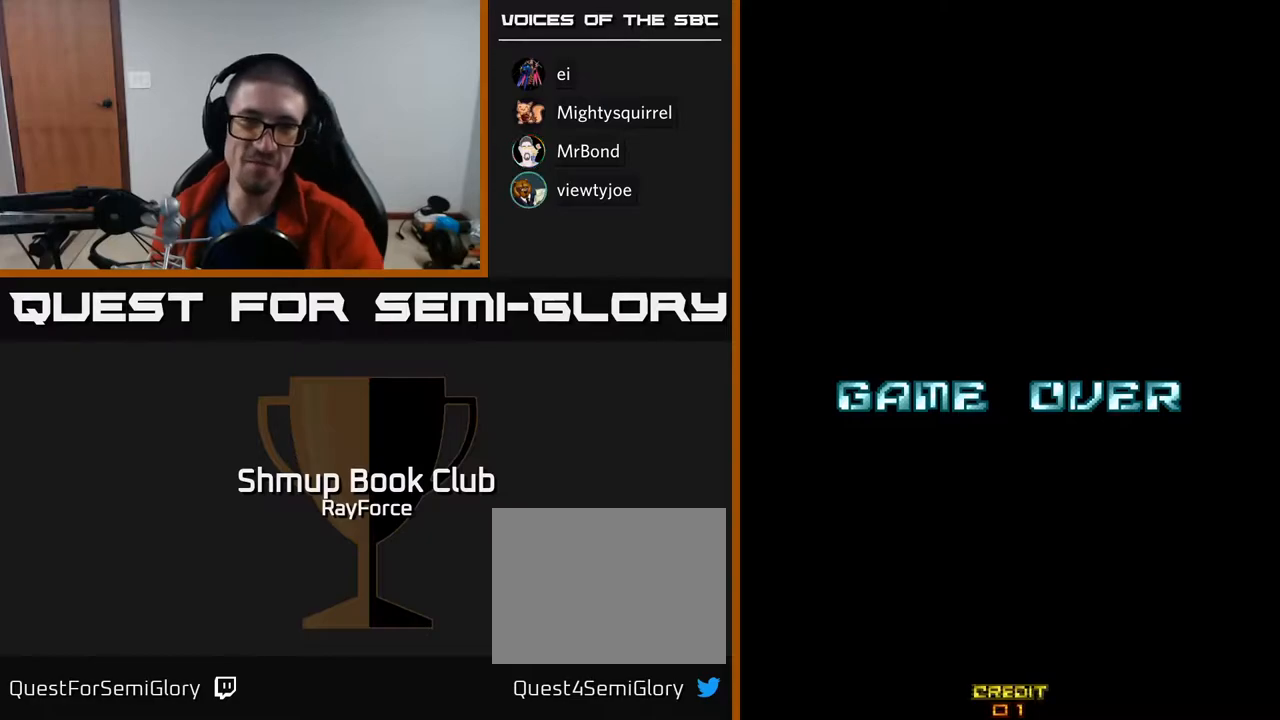
{"buttons": [], "right_stick": "center", "events": []}
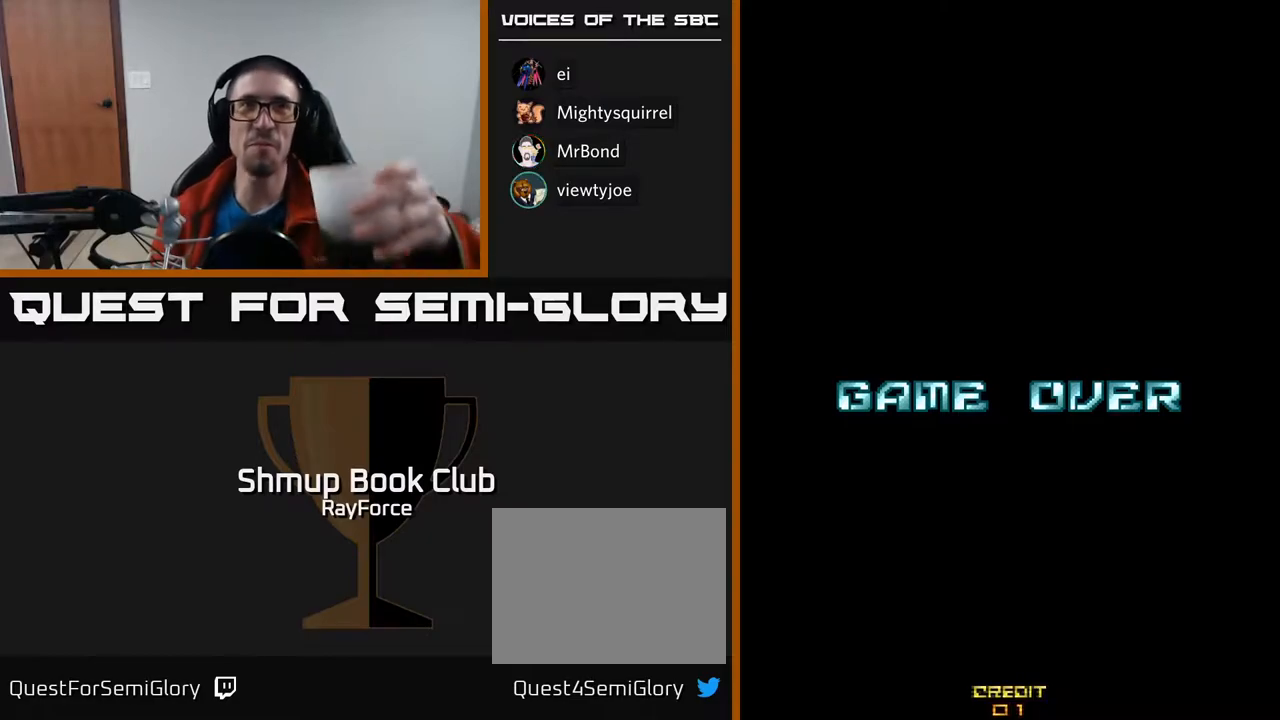
{"buttons": [], "right_stick": "center", "events": []}
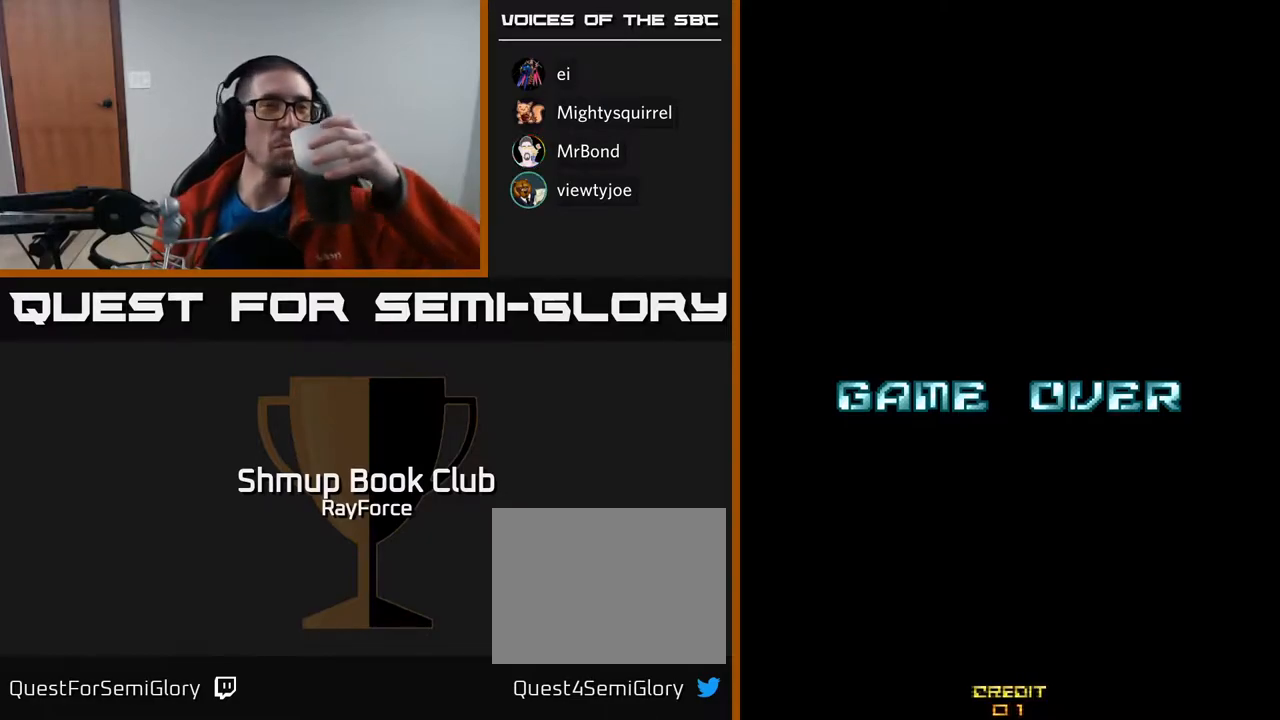
{"buttons": [], "right_stick": "center", "events": []}
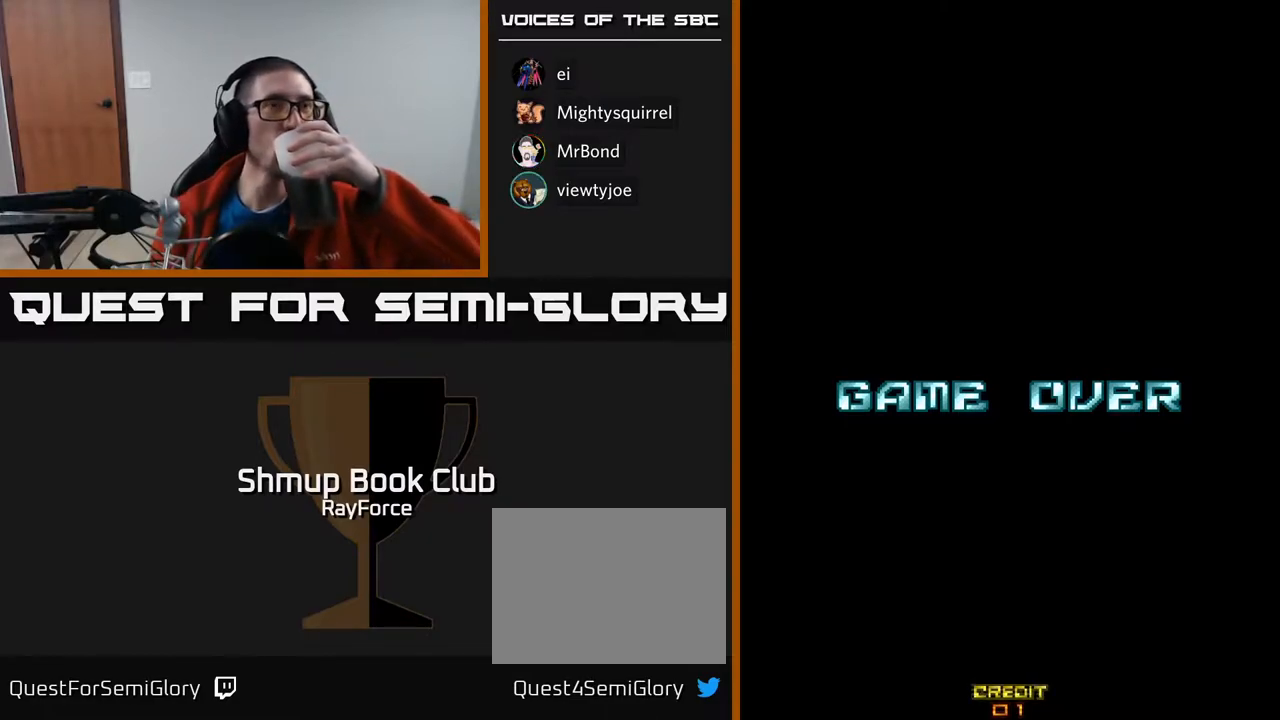
{"buttons": [], "right_stick": "center", "events": []}
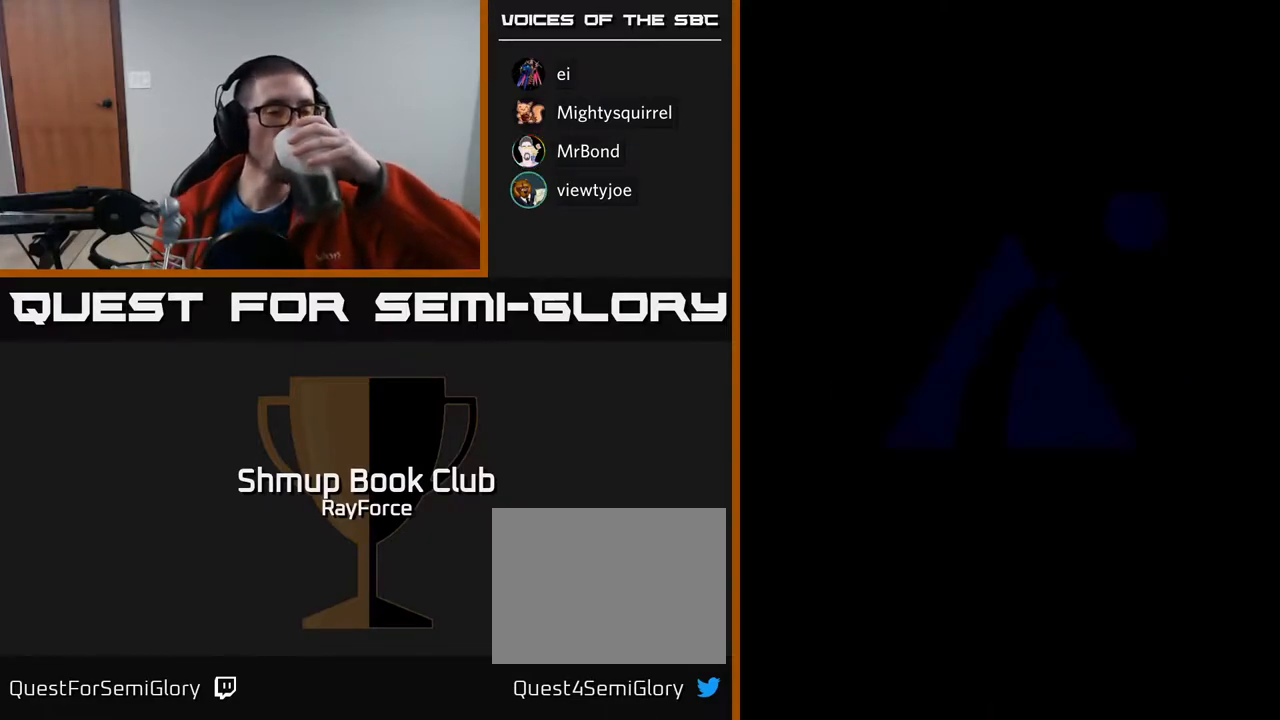
{"buttons": [], "right_stick": "center", "events": []}
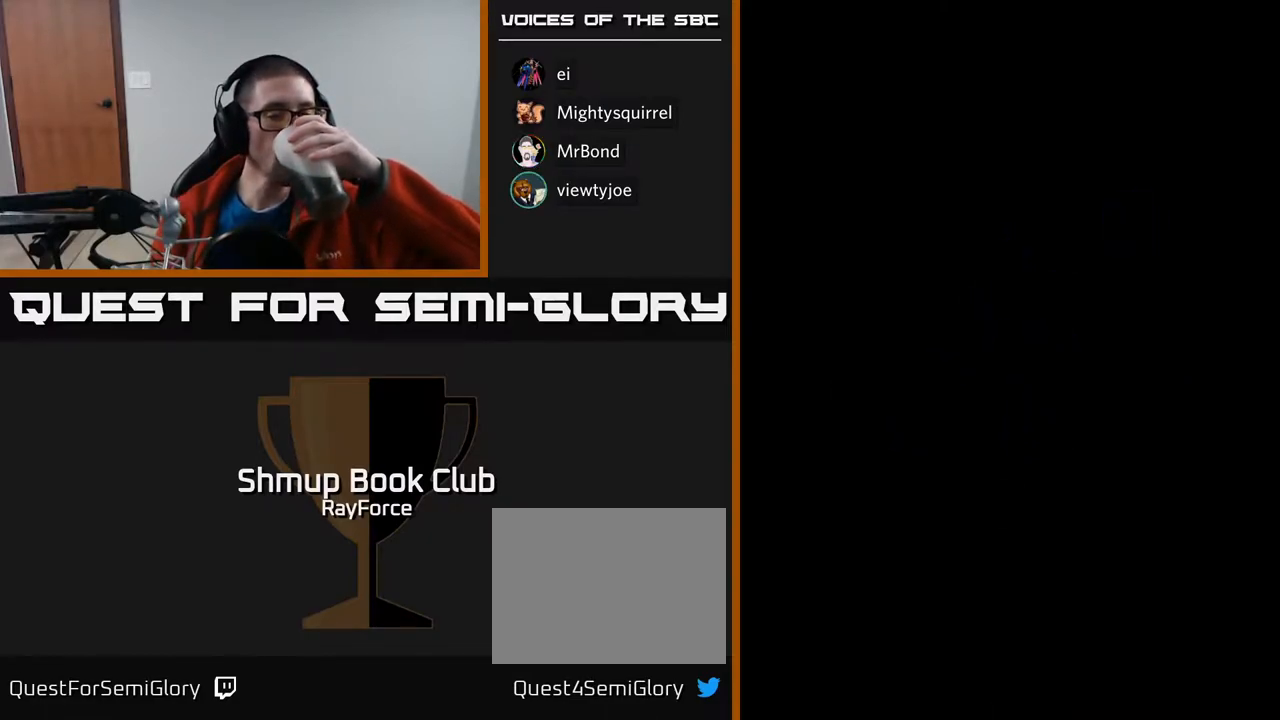
{"buttons": [], "right_stick": "center", "events": []}
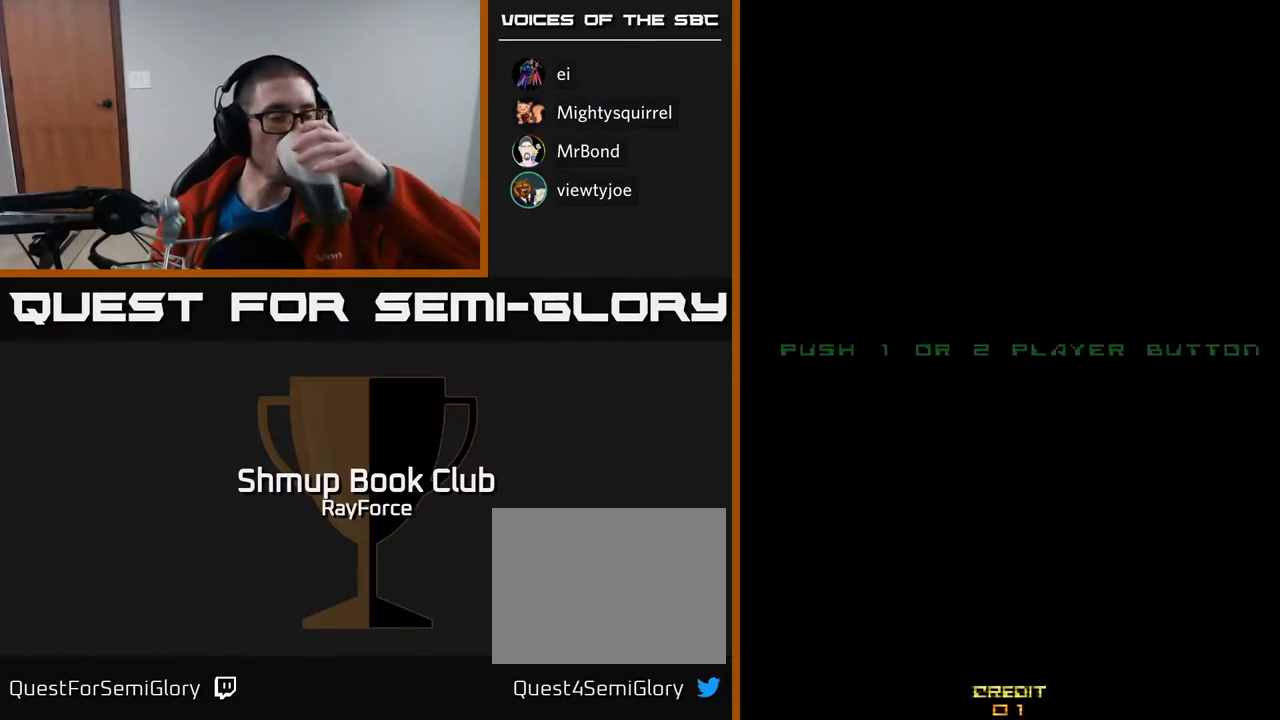
{"buttons": [], "right_stick": "center", "events": []}
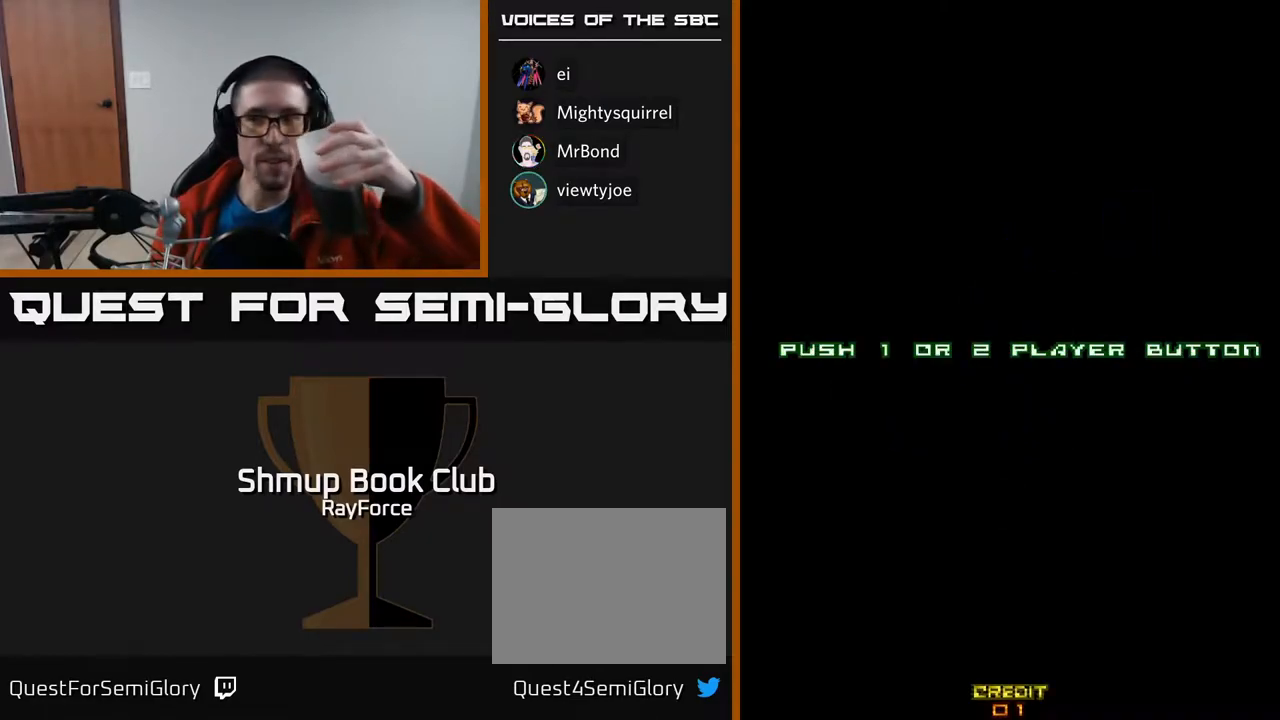
{"buttons": [], "right_stick": "center", "events": [[267, "START", "down"], [433, "START", "up"]]}
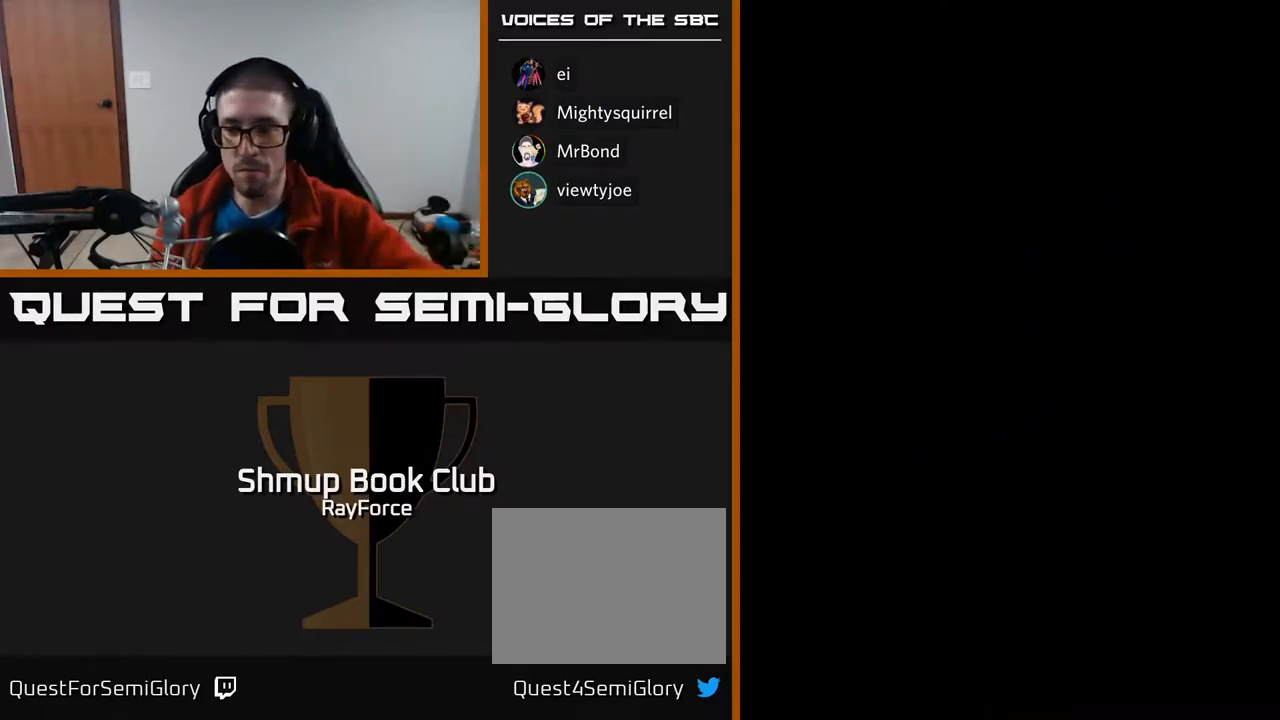
{"buttons": [], "right_stick": "center", "events": []}
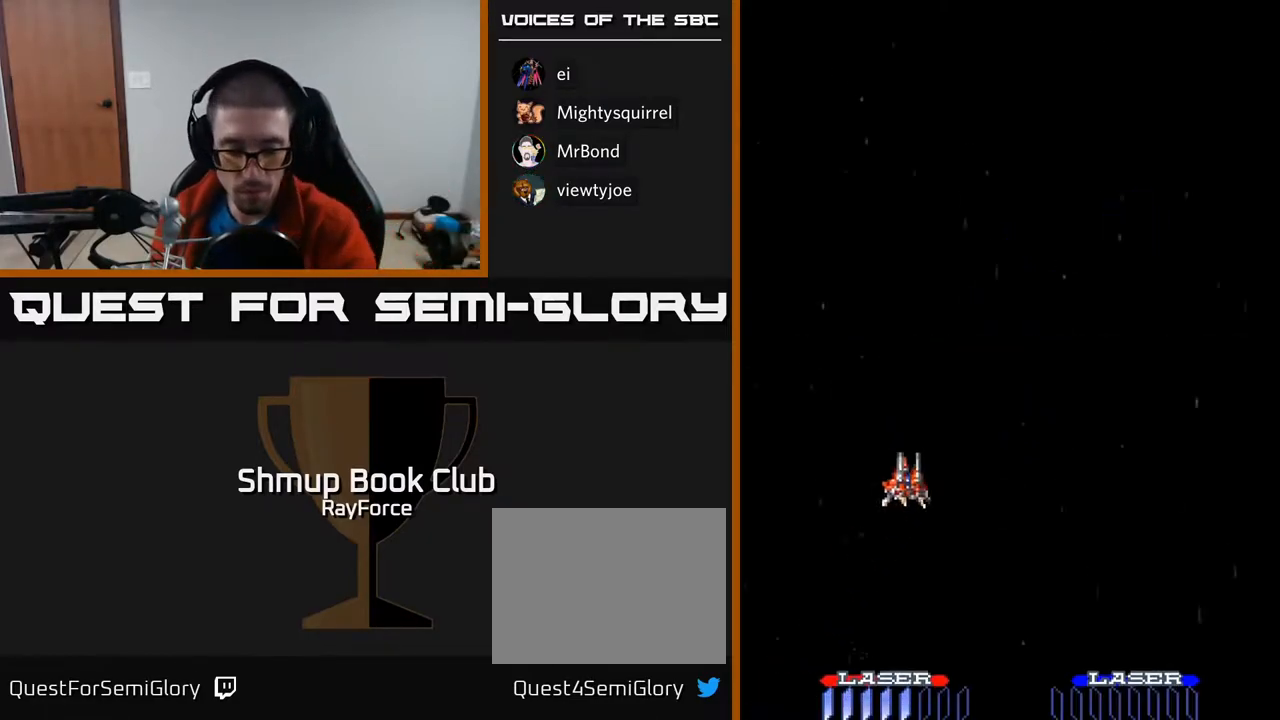
{"buttons": [], "right_stick": "center", "events": []}